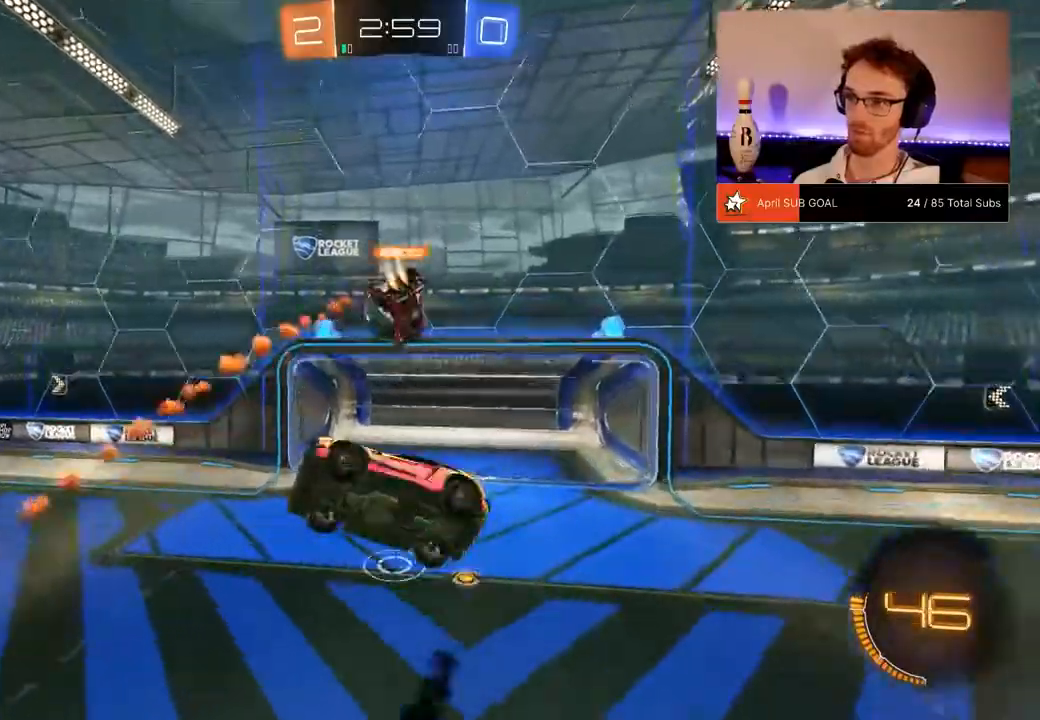
Gameplay with a controller (Xbox layout); each line is a JSON object with the inputs held at the frame after it. "events" lists button and stick changes between this image and that frame as [ms after this image, input, new state], when the widget could be followed in between. Not read: DPAD_DOWN.
{"buttons": ["L1", "R1", "R2"], "left_stick": "up", "right_stick": "center", "events": [[267, "R1", "down"]]}
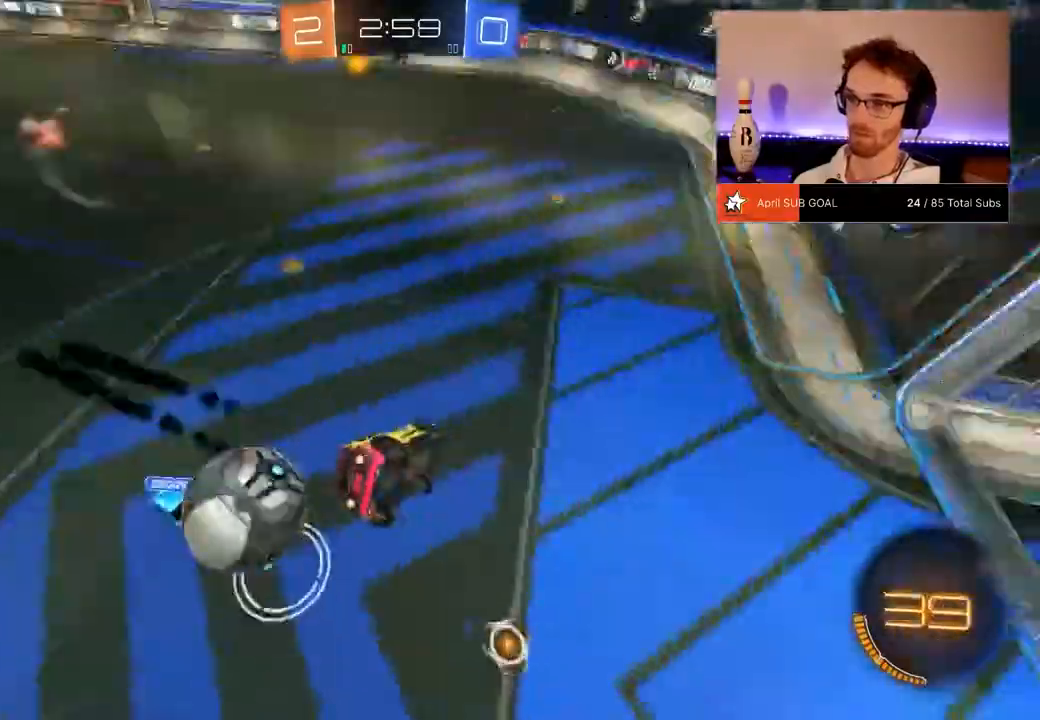
{"buttons": ["L1", "R2"], "left_stick": "down-left", "right_stick": "center", "events": [[17, "L1", "up"], [50, "L1", "down"], [151, "left_stick", "down-left"], [217, "L1", "up"], [301, "R1", "up"], [334, "L1", "down"]]}
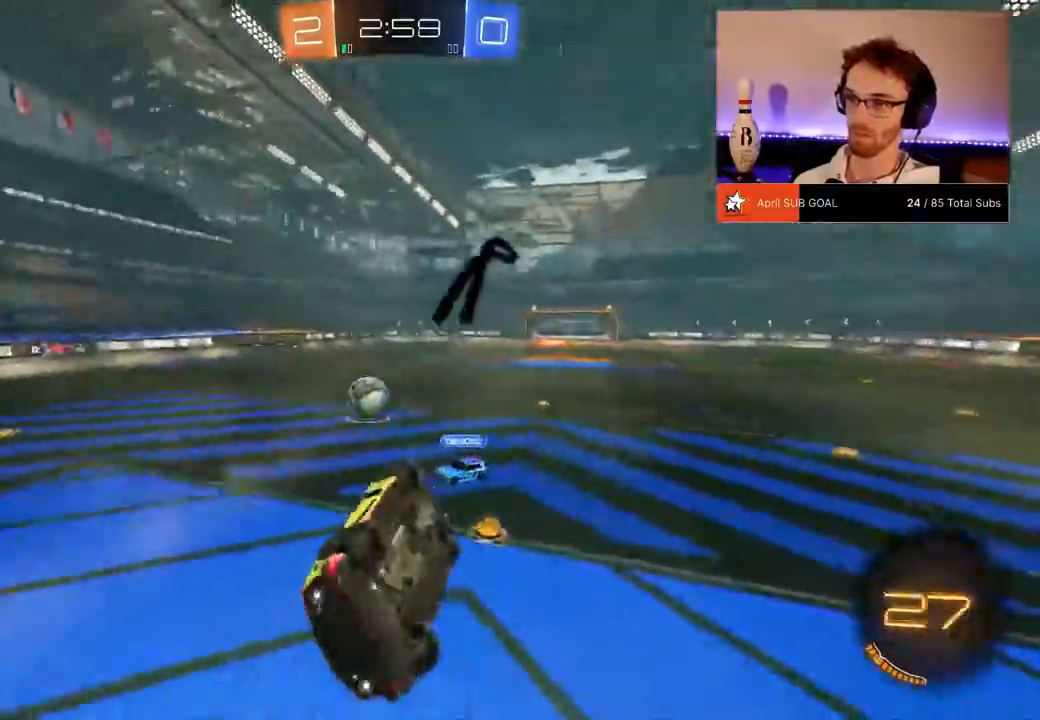
{"buttons": ["R1", "R2"], "left_stick": "center", "right_stick": "center", "events": [[167, "left_stick", "down"], [200, "R1", "down"], [300, "left_stick", "center"], [334, "L1", "up"]]}
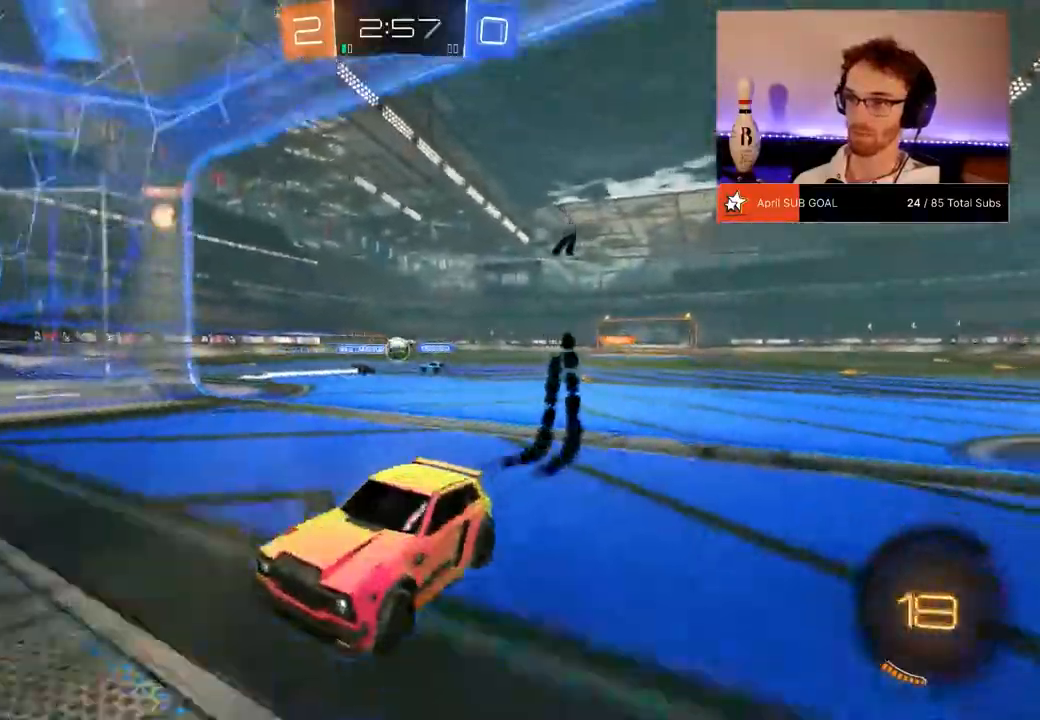
{"buttons": ["R1", "R2"], "left_stick": "center", "right_stick": "center", "events": []}